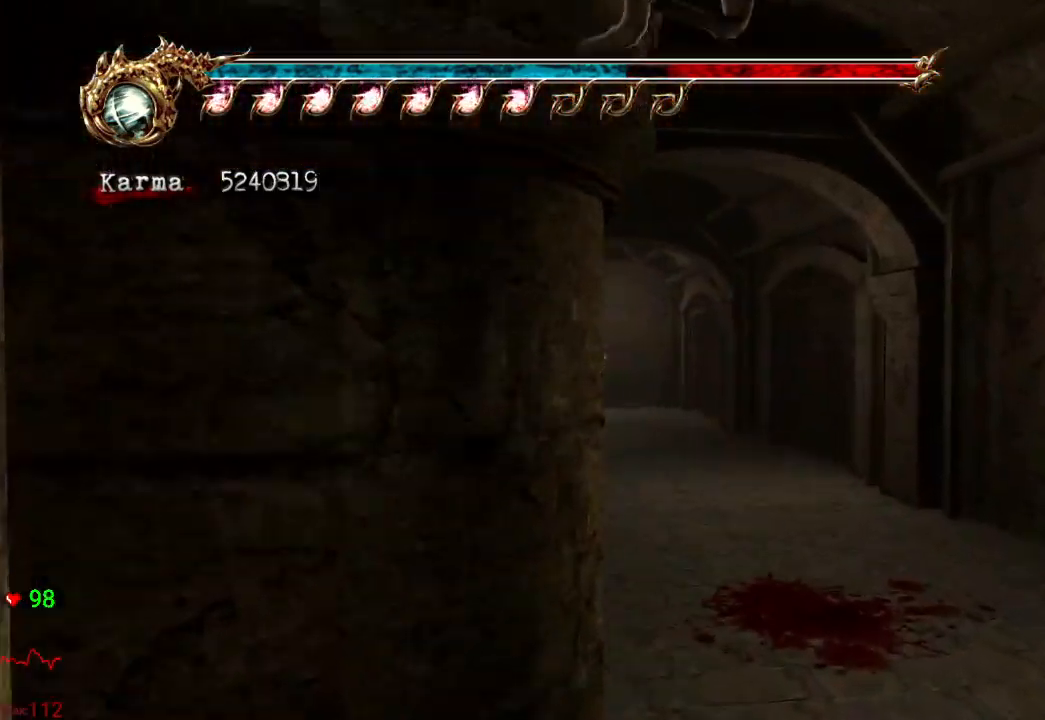
Gameplay with a controller (Xbox layout); each line is a JSON object with the inputs held at the frame after it (dt_ms = milliseconds from this image to that frame). "events" lists button and stick changes between this image and that frame as [ms after this image, input, new state], when the widget could be followed in between. Not read: L3 R3.
{"dt_ms": 500, "buttons": [], "left_stick": "up-right", "right_stick": "center", "events": [[17, "A", "up"], [167, "left_stick", "up-right"]]}
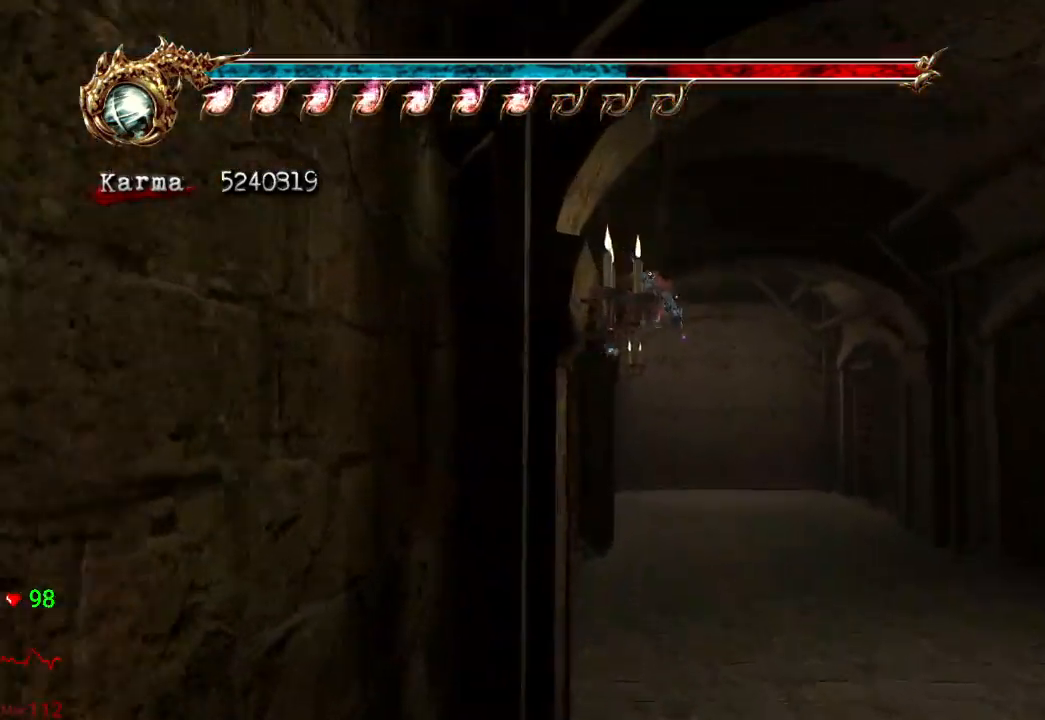
{"dt_ms": 500, "buttons": [], "left_stick": "up-right", "right_stick": "center", "events": []}
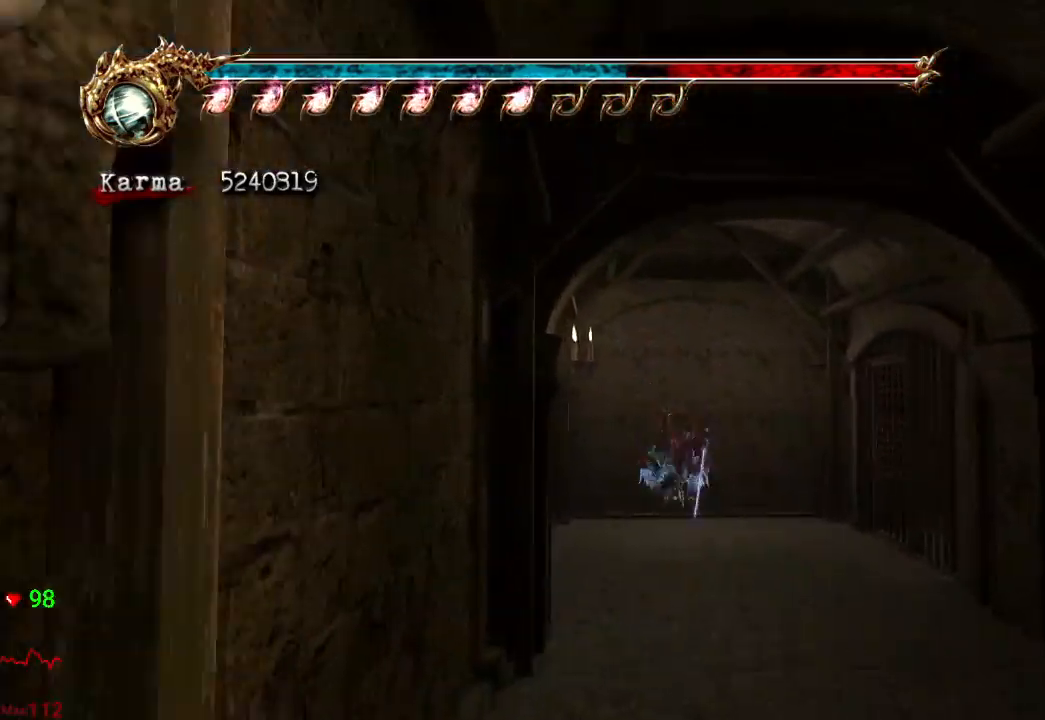
{"dt_ms": 500, "buttons": [], "left_stick": "right", "right_stick": "center", "events": [[200, "left_stick", "right"], [300, "right_stick", "left"], [450, "right_stick", "center"]]}
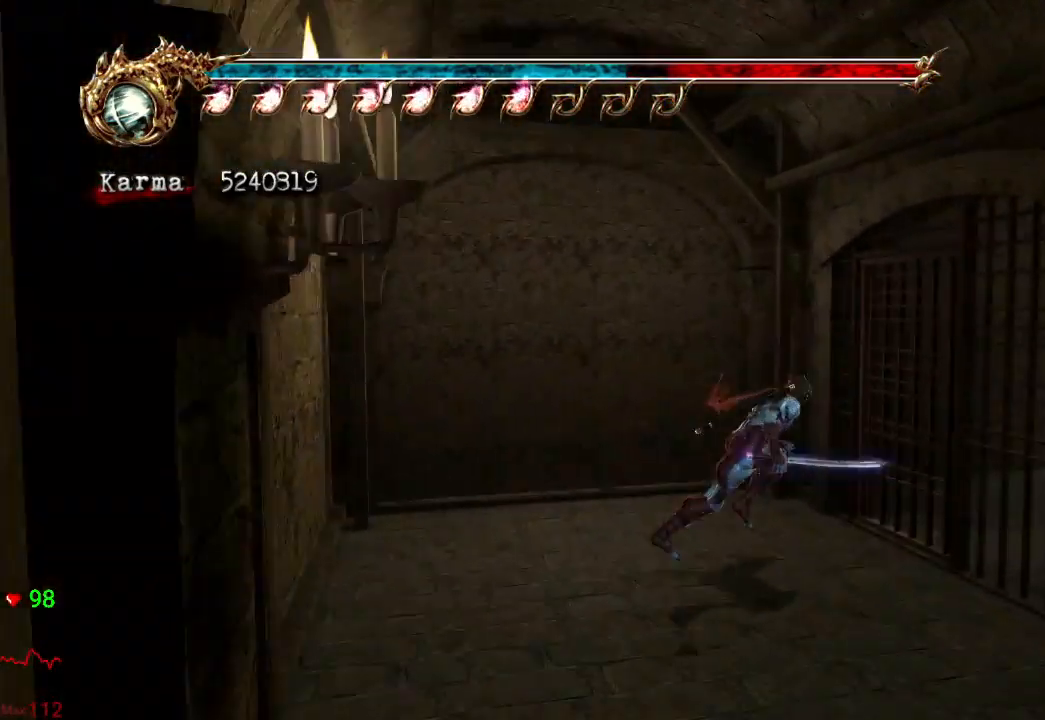
{"dt_ms": 500, "buttons": [], "left_stick": "up-right", "right_stick": "center", "events": [[117, "R1", "down"], [200, "R1", "up"], [267, "left_stick", "up-right"], [300, "R1", "down"], [417, "R1", "up"]]}
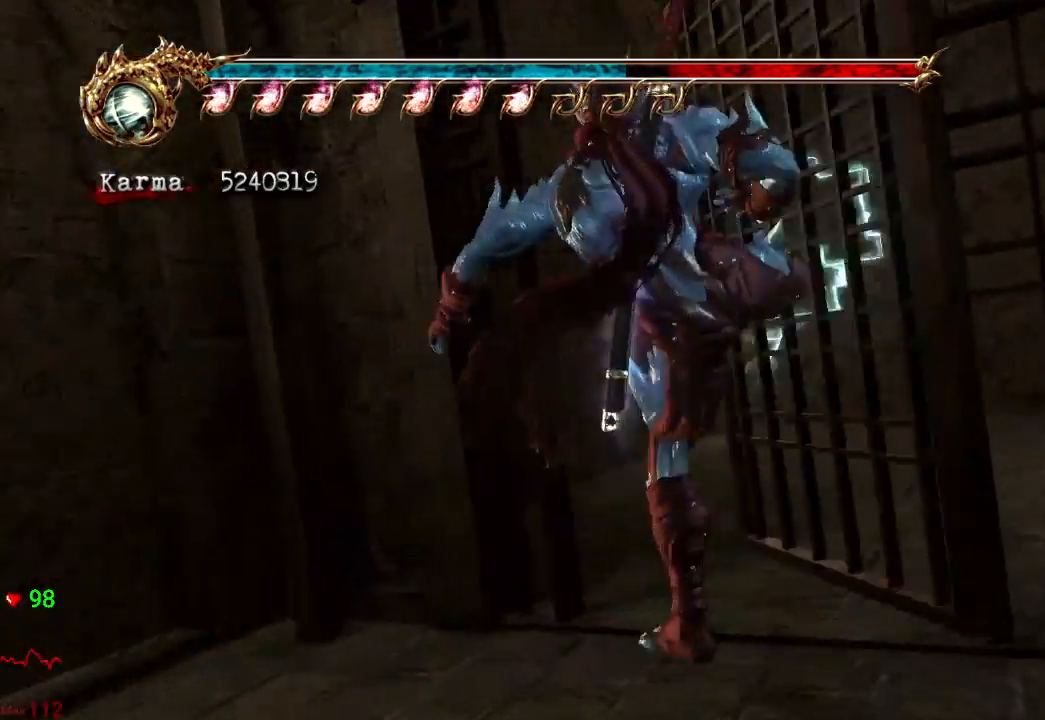
{"dt_ms": 500, "buttons": [], "left_stick": "center", "right_stick": "center", "events": [[183, "left_stick", "center"]]}
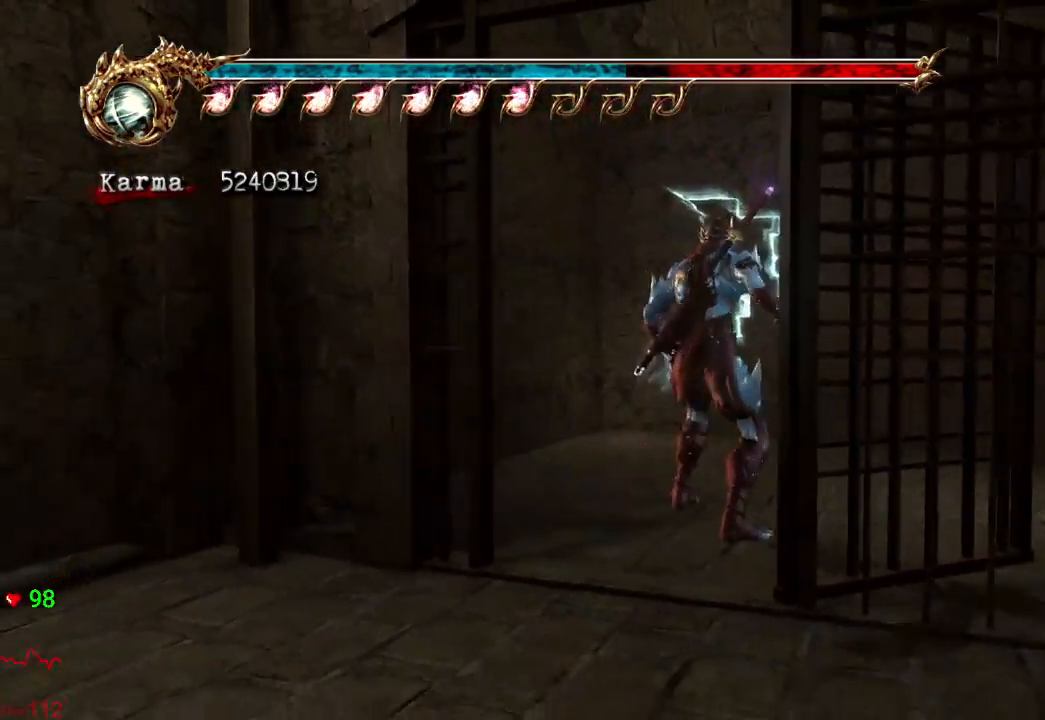
{"dt_ms": 500, "buttons": [], "left_stick": "center", "right_stick": "center", "events": [[17, "left_stick", "down"], [150, "L2", "down"], [333, "L2", "up"], [333, "left_stick", "center"]]}
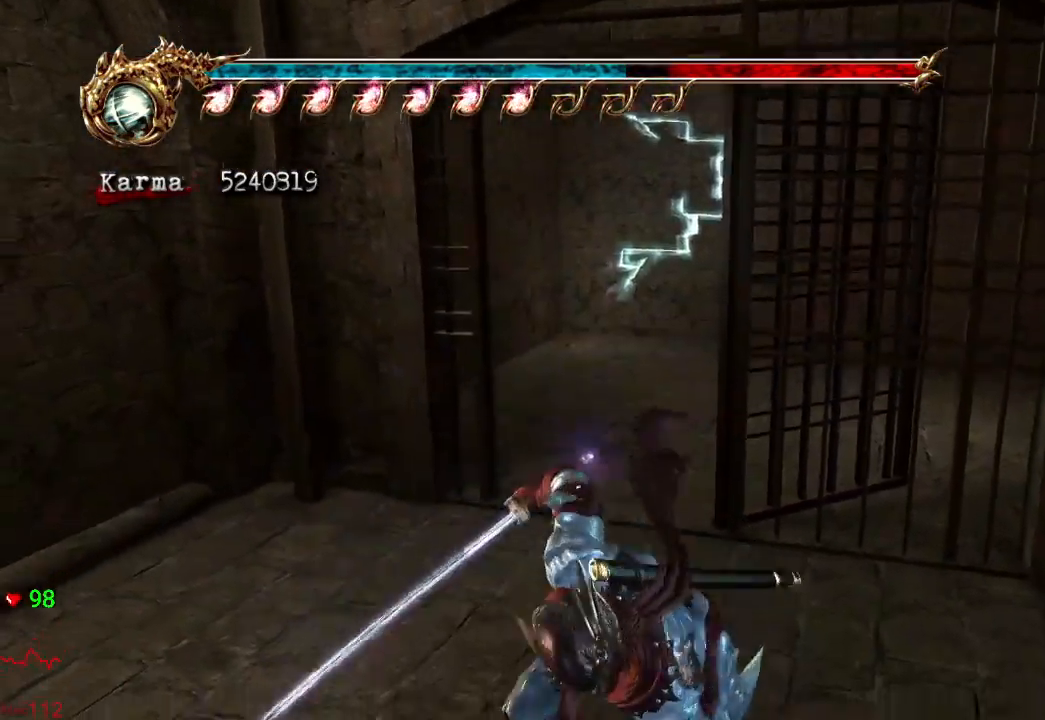
{"dt_ms": 500, "buttons": [], "left_stick": "center", "right_stick": "center"}
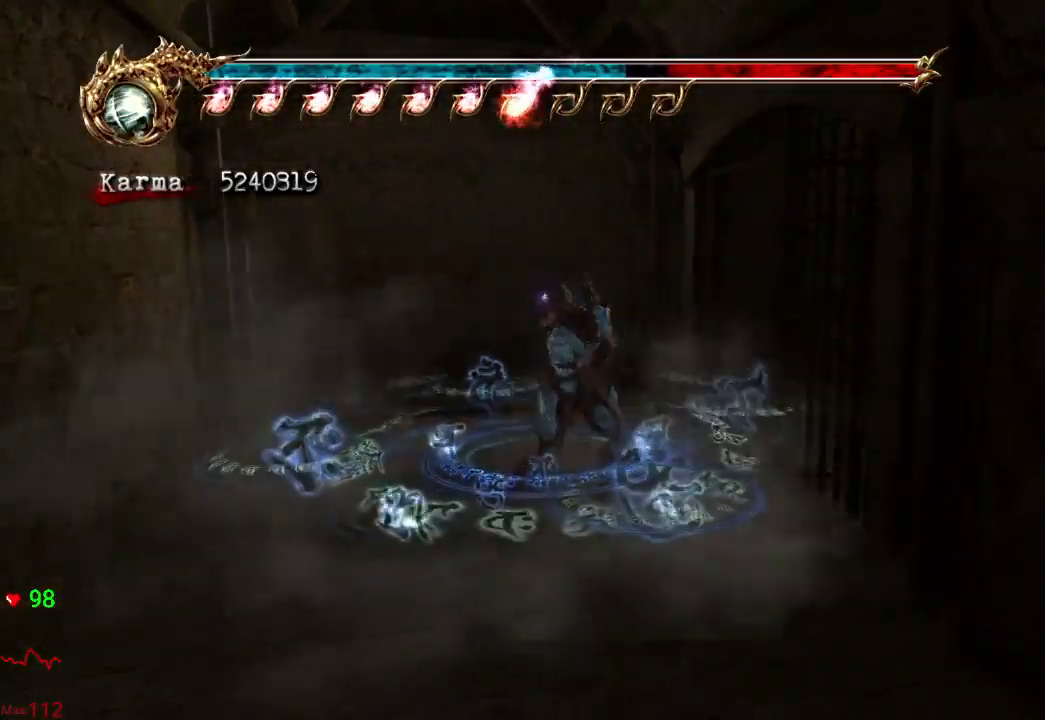
{"dt_ms": 500, "buttons": [], "left_stick": "right", "right_stick": "center", "events": [[350, "left_stick", "right"]]}
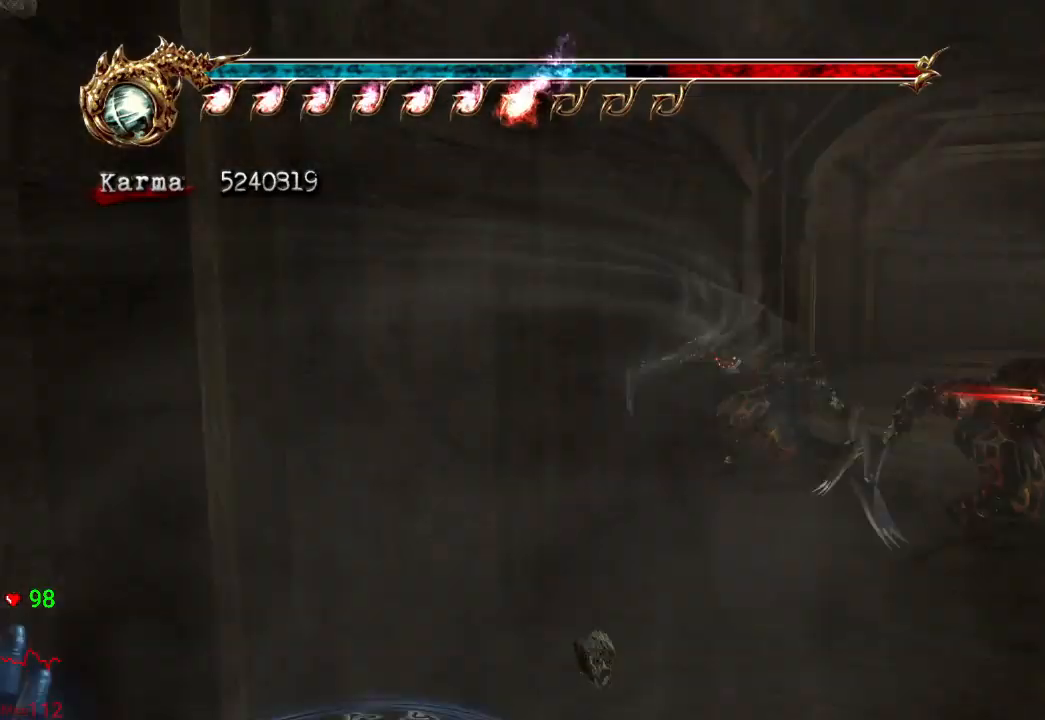
{"dt_ms": 500, "buttons": [], "left_stick": "left", "right_stick": "center", "events": [[117, "left_stick", "center"], [333, "left_stick", "left"]]}
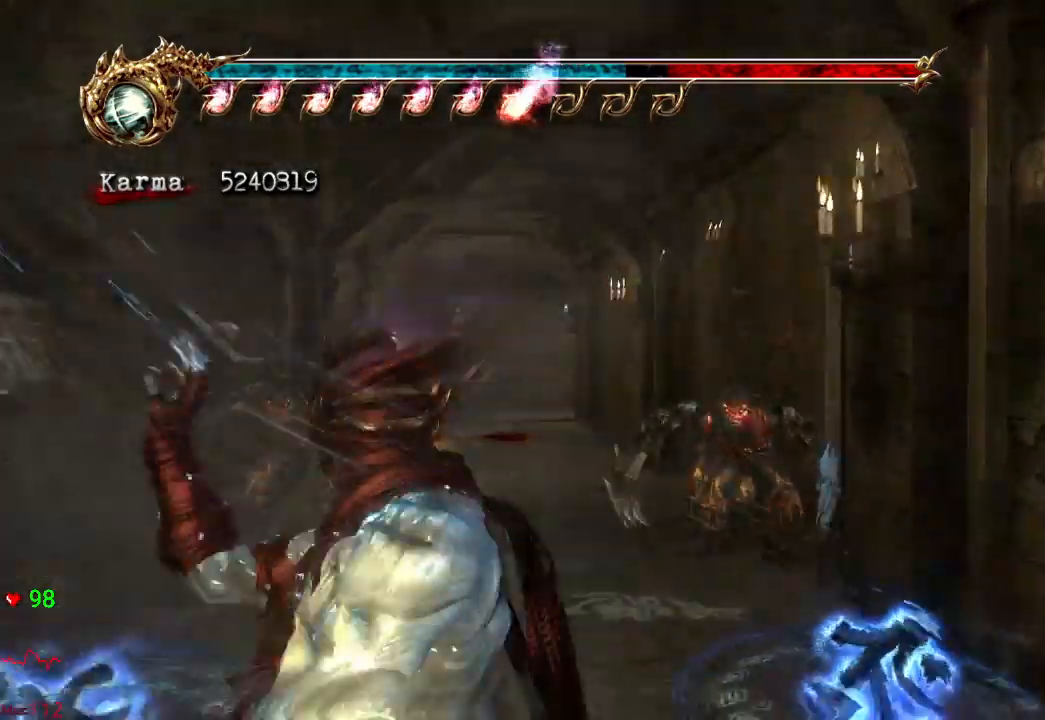
{"dt_ms": 500, "buttons": [], "left_stick": "left", "right_stick": "center", "events": []}
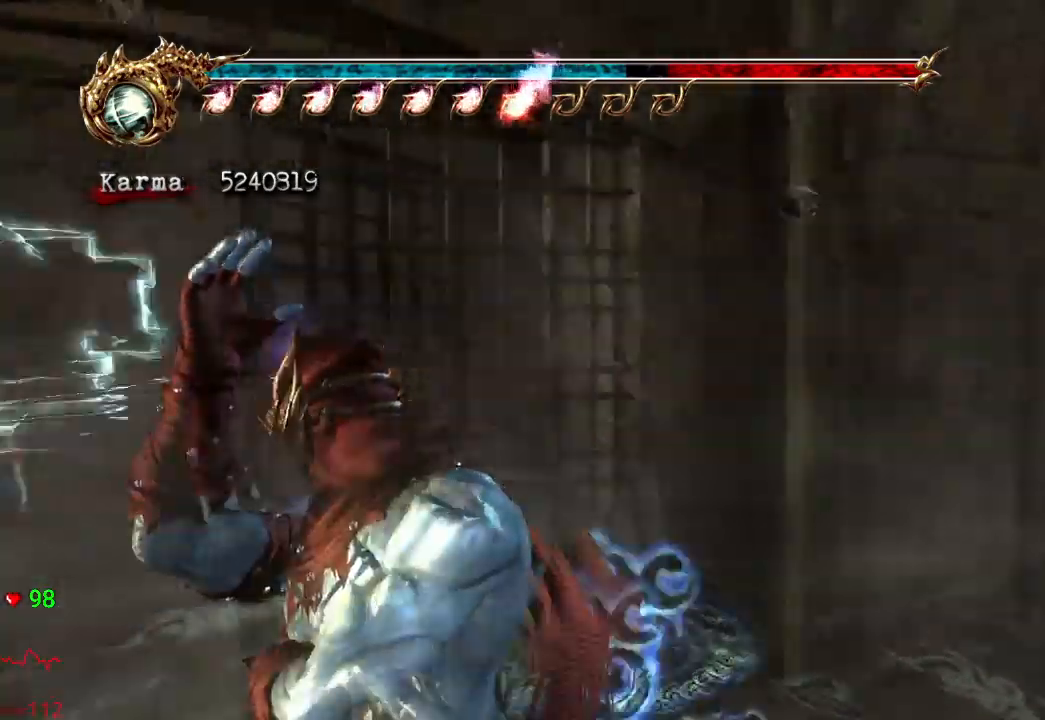
{"dt_ms": 500, "buttons": [], "left_stick": "center", "right_stick": "center", "events": [[133, "left_stick", "center"], [350, "left_stick", "left"], [483, "left_stick", "center"]]}
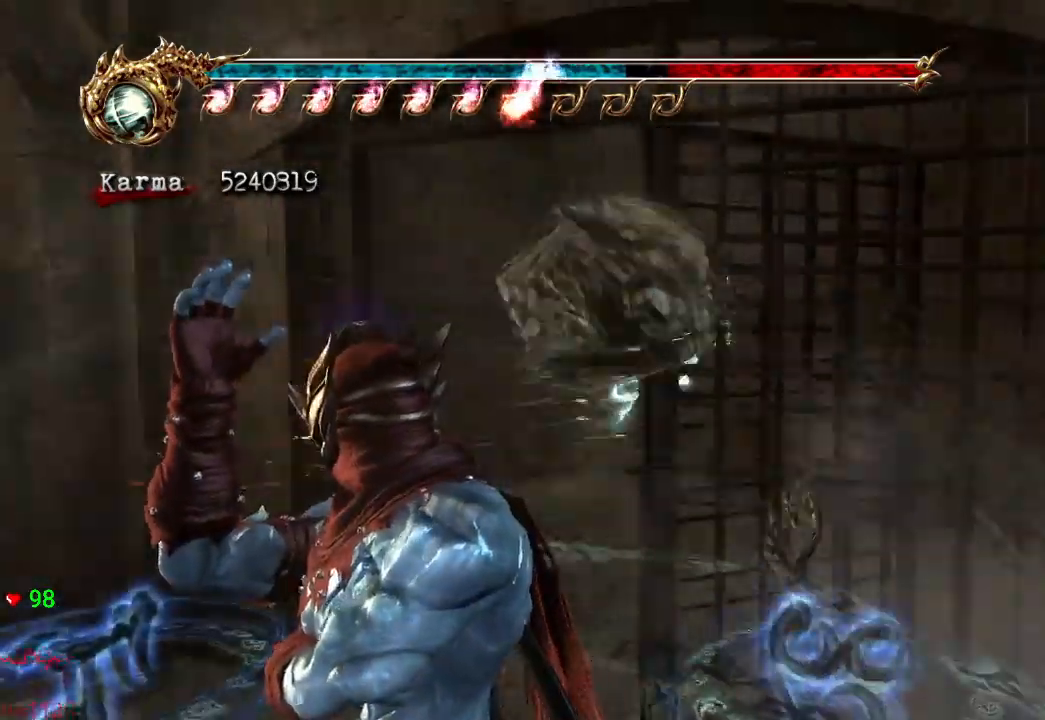
{"dt_ms": 1000, "buttons": [], "left_stick": "up", "right_stick": "center"}
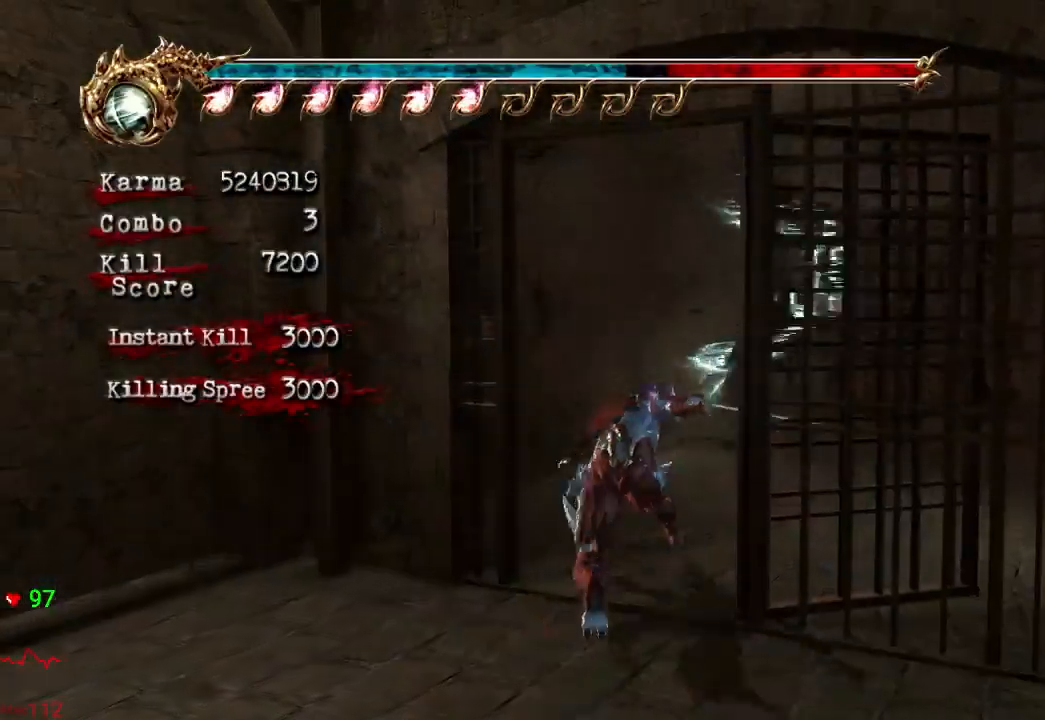
{"dt_ms": 500, "buttons": [], "left_stick": "center", "right_stick": "center", "events": [[50, "left_stick", "up-right"], [267, "L2", "down"], [417, "L2", "up"], [467, "left_stick", "center"]]}
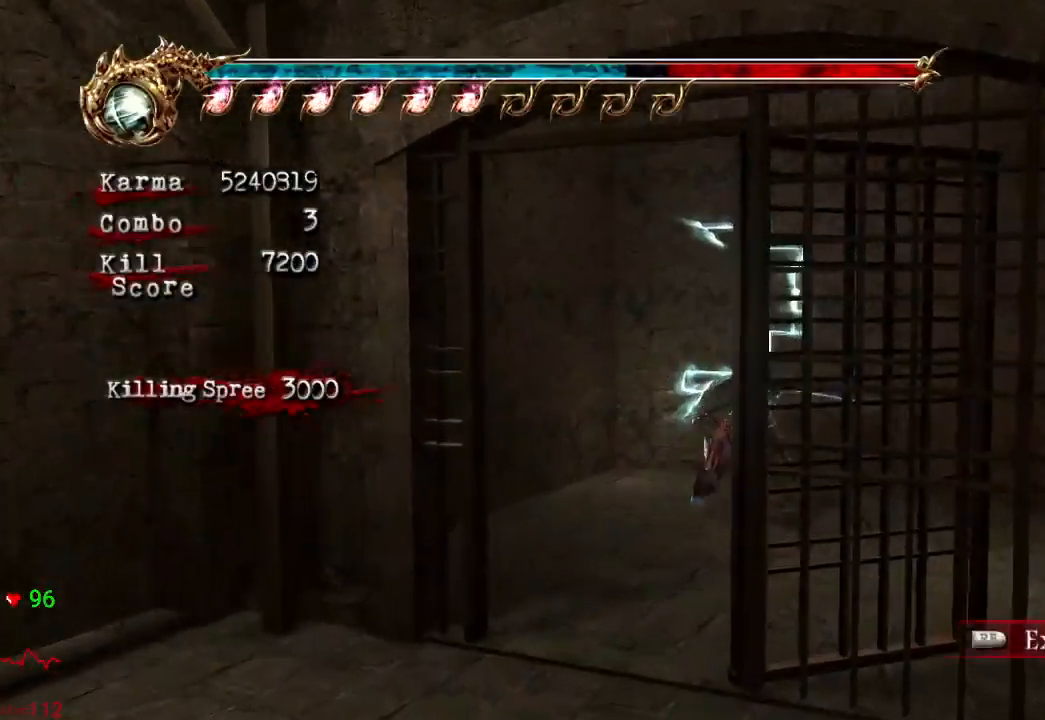
{"dt_ms": 500, "buttons": ["Y"], "left_stick": "center", "right_stick": "center", "events": [[67, "Y", "down"]]}
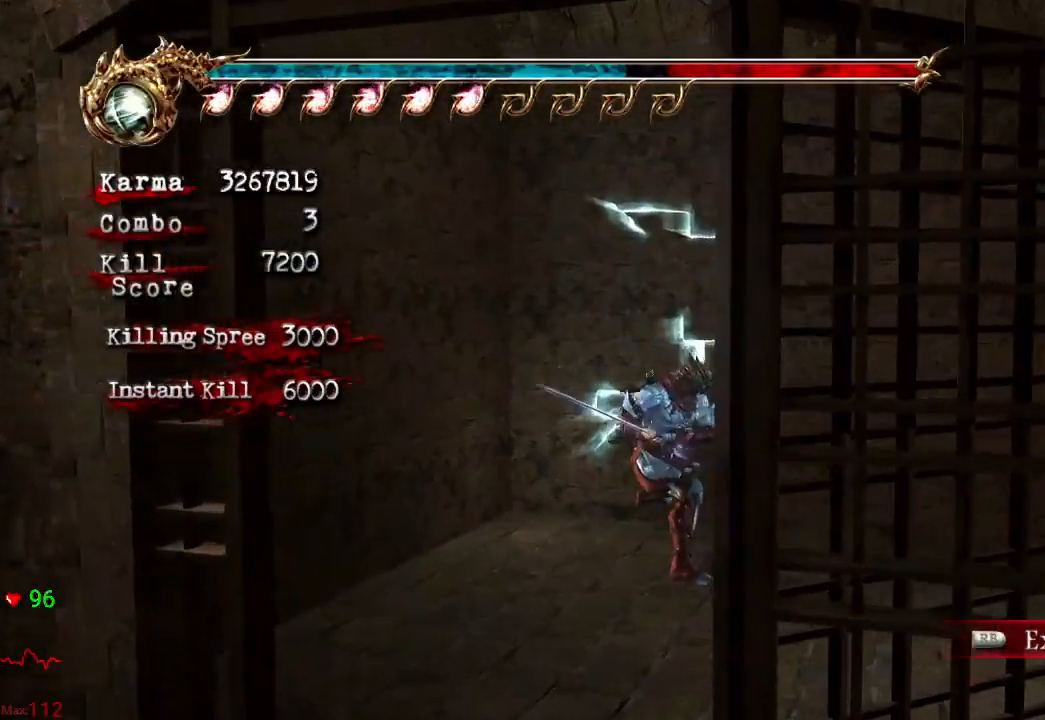
{"dt_ms": 500, "buttons": ["Y"], "left_stick": "center", "right_stick": "center", "events": []}
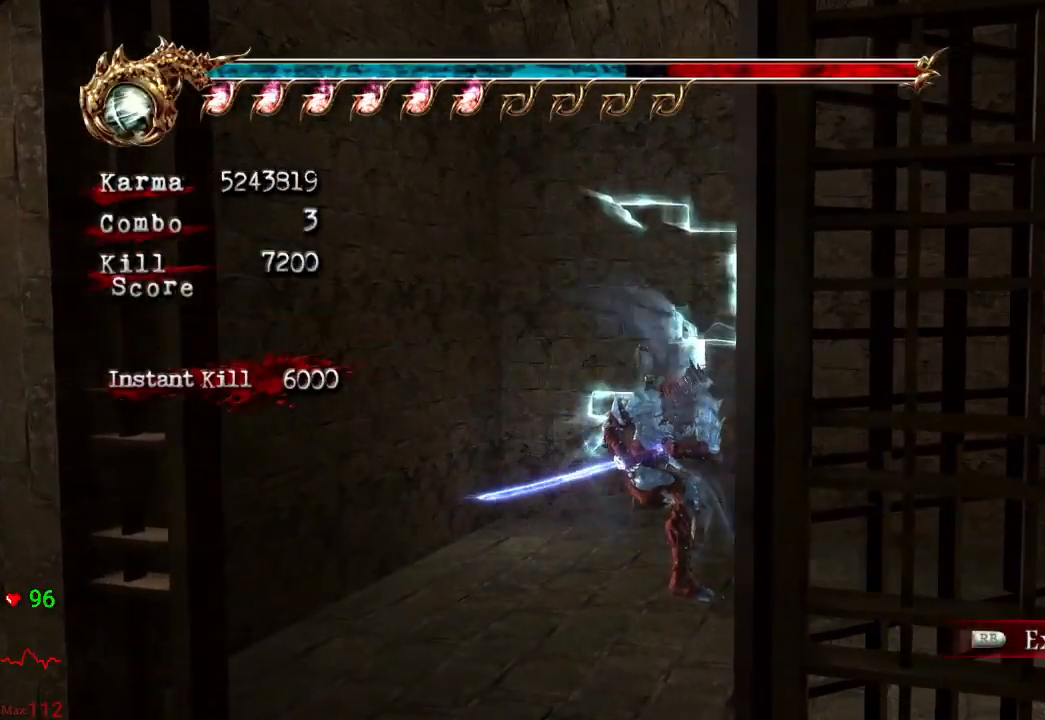
{"dt_ms": 500, "buttons": ["Y"], "left_stick": "center", "right_stick": "center", "events": []}
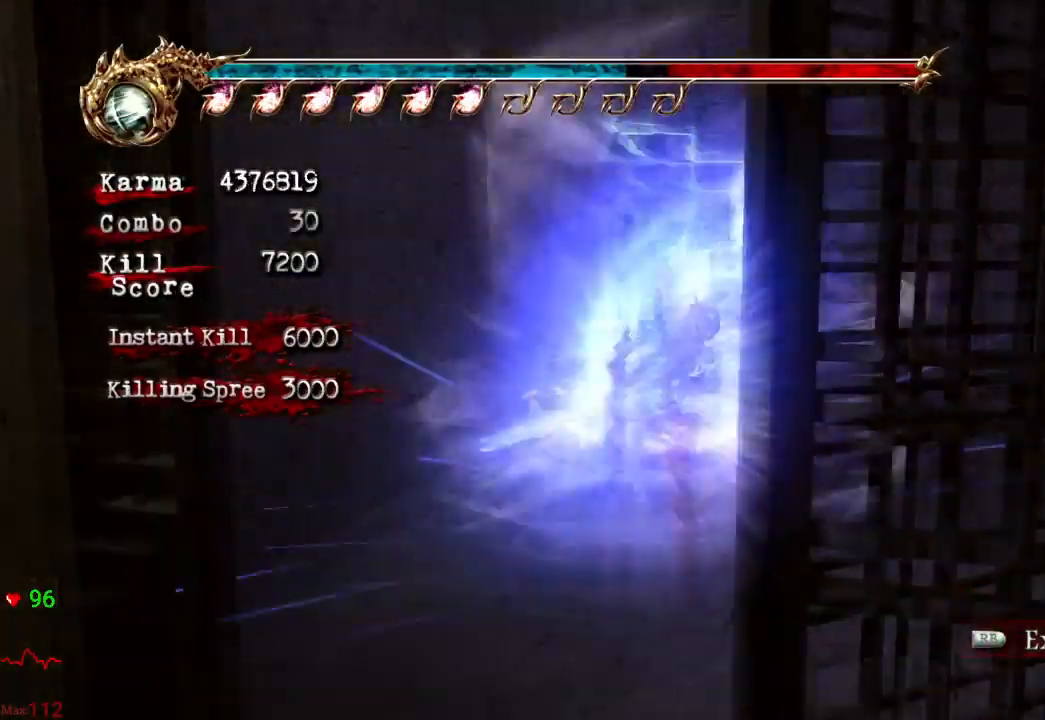
{"dt_ms": 500, "buttons": [], "left_stick": "up", "right_stick": "center", "events": [[150, "Y", "up"], [383, "left_stick", "up"]]}
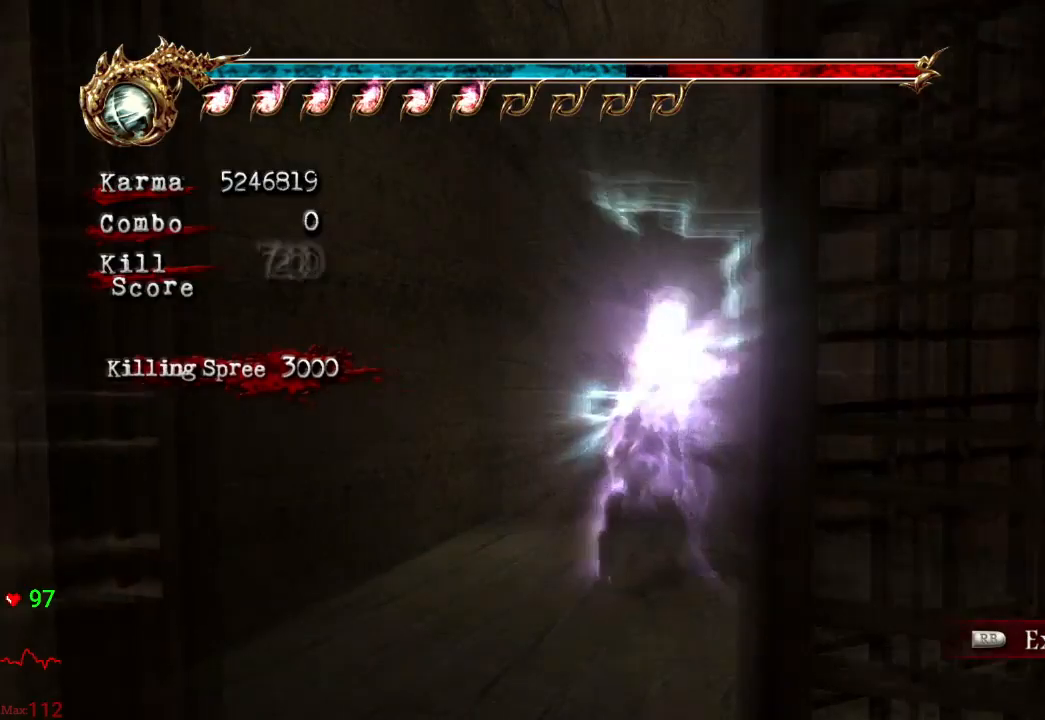
{"dt_ms": 500, "buttons": [], "left_stick": "up", "right_stick": "center", "events": [[83, "left_stick", "center"], [483, "left_stick", "up"]]}
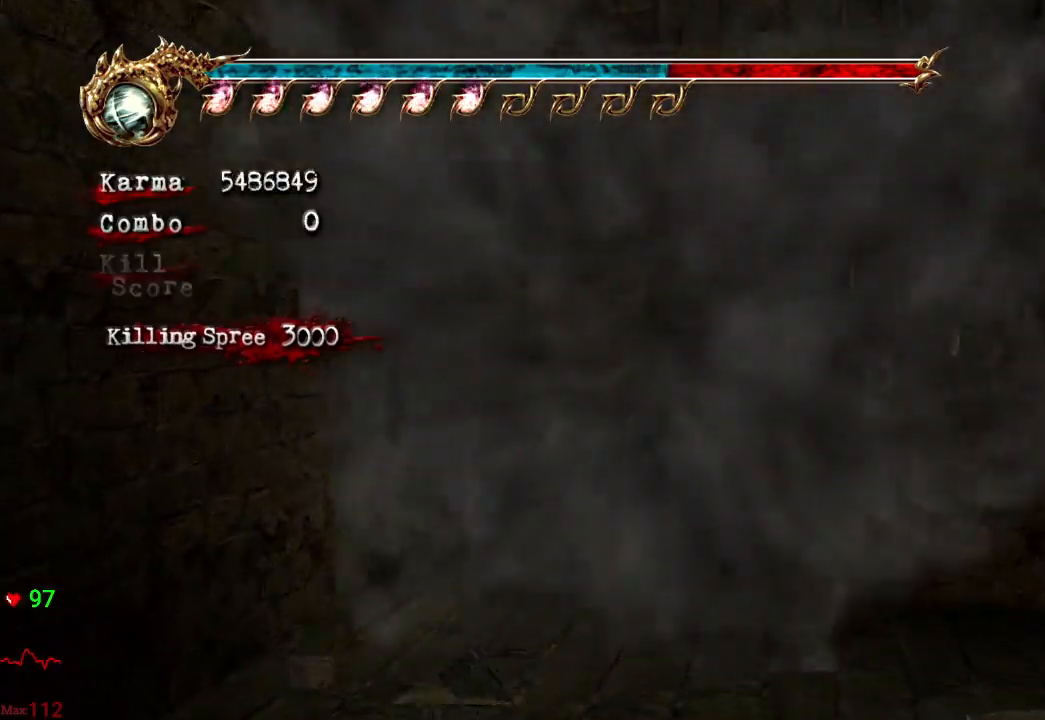
{"dt_ms": 500, "buttons": [], "left_stick": "up-right", "right_stick": "center", "events": [[217, "left_stick", "up-right"]]}
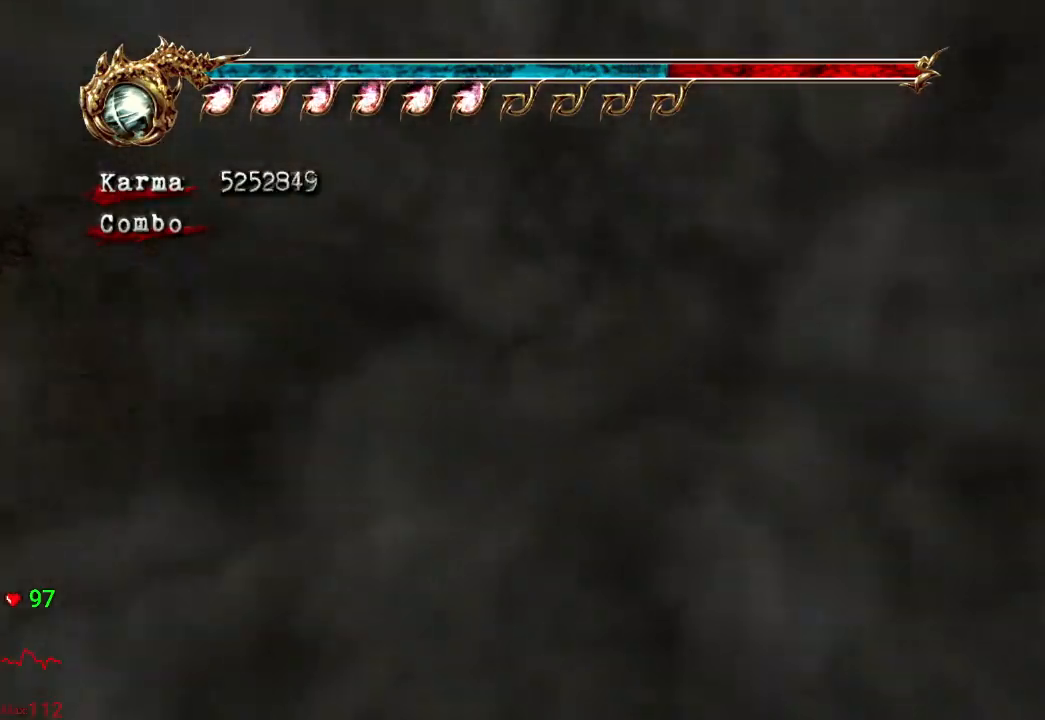
{"dt_ms": 500, "buttons": ["L2"], "left_stick": "up-right", "right_stick": "center", "events": [[33, "L2", "down"], [217, "A", "down"], [467, "A", "up"]]}
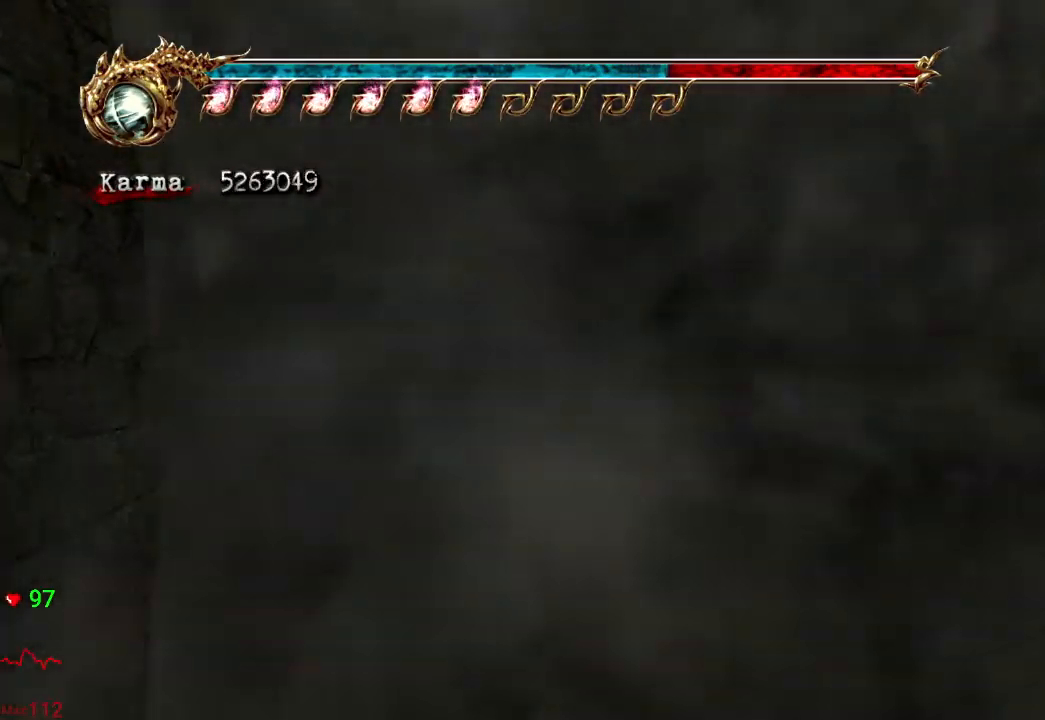
{"dt_ms": 500, "buttons": ["Y", "L2"], "left_stick": "up-right", "right_stick": "center", "events": [[400, "Y", "down"]]}
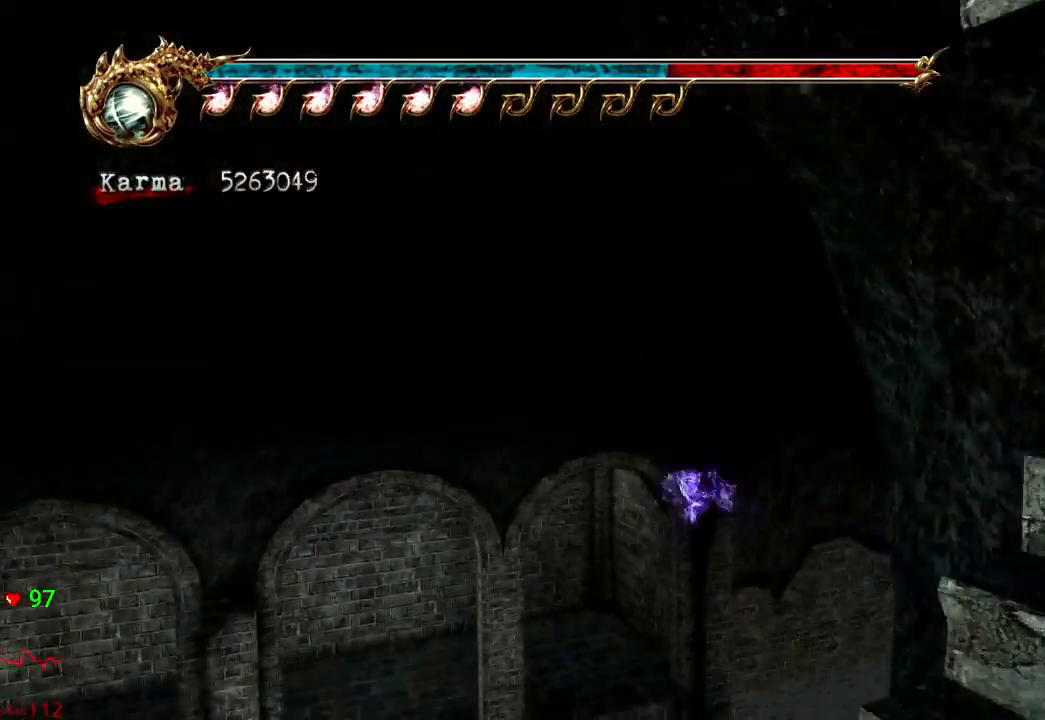
{"dt_ms": 500, "buttons": [], "left_stick": "up-right", "right_stick": "center", "events": [[100, "Y", "up"], [250, "L2", "up"], [333, "left_stick", "center"], [467, "left_stick", "up-right"]]}
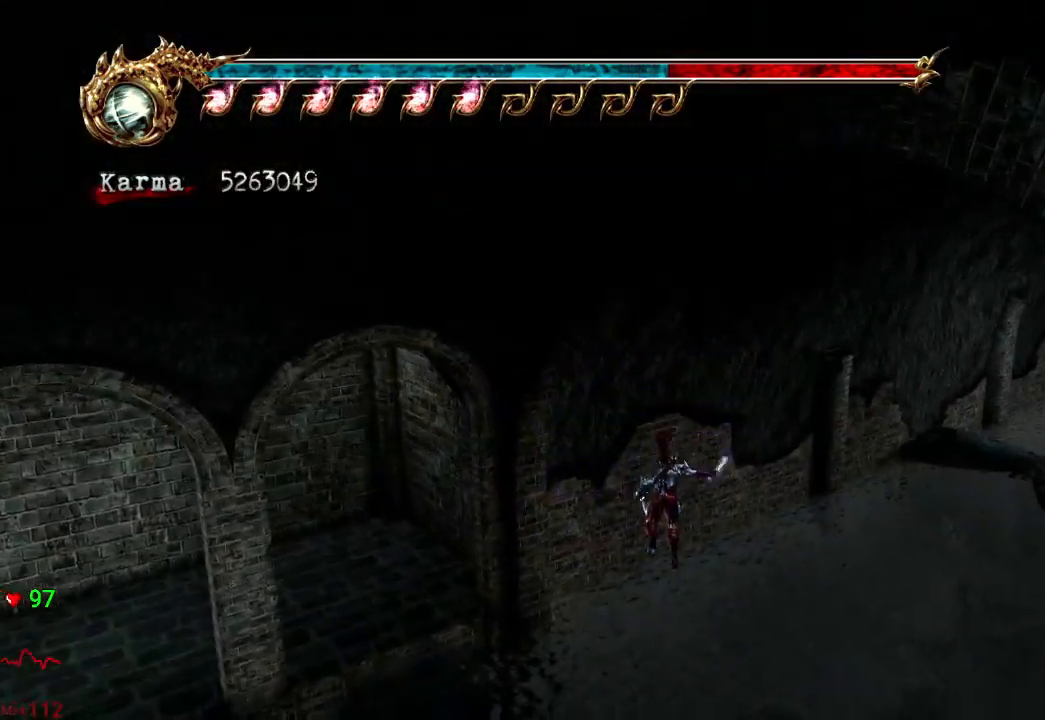
{"dt_ms": 500, "buttons": ["A"], "left_stick": "up-right", "right_stick": "center", "events": [[200, "A", "down"], [283, "A", "up"], [333, "A", "down"], [450, "A", "up"], [500, "A", "down"]]}
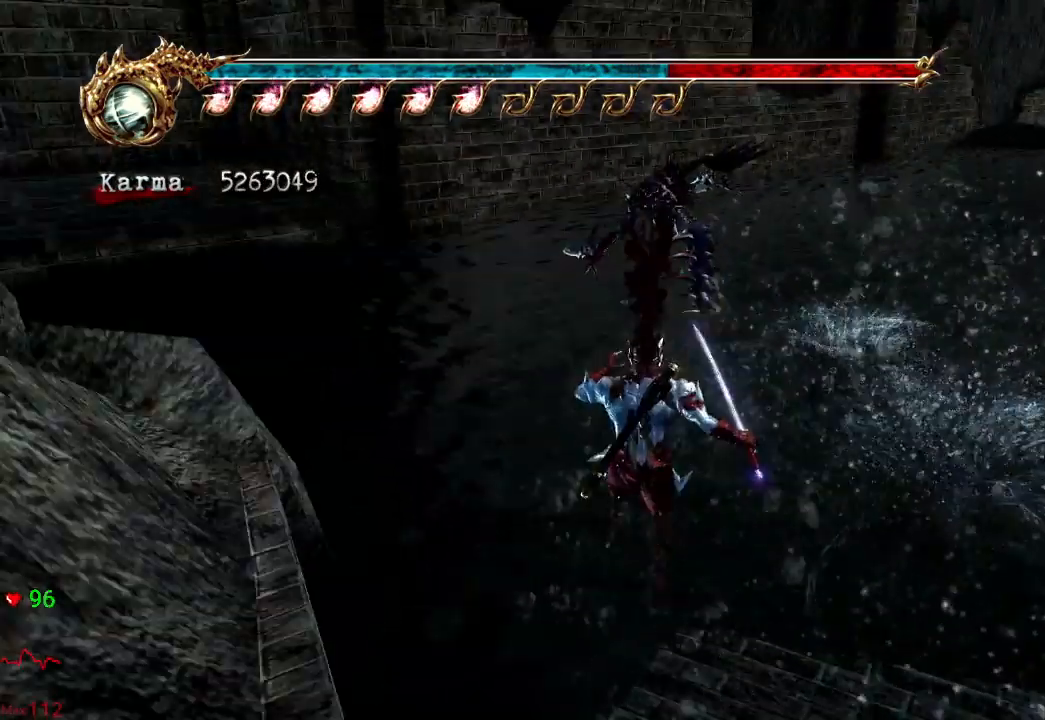
{"dt_ms": 500, "buttons": [], "left_stick": "up-right", "right_stick": "center", "events": [[100, "A", "up"], [150, "A", "down"], [450, "A", "up"]]}
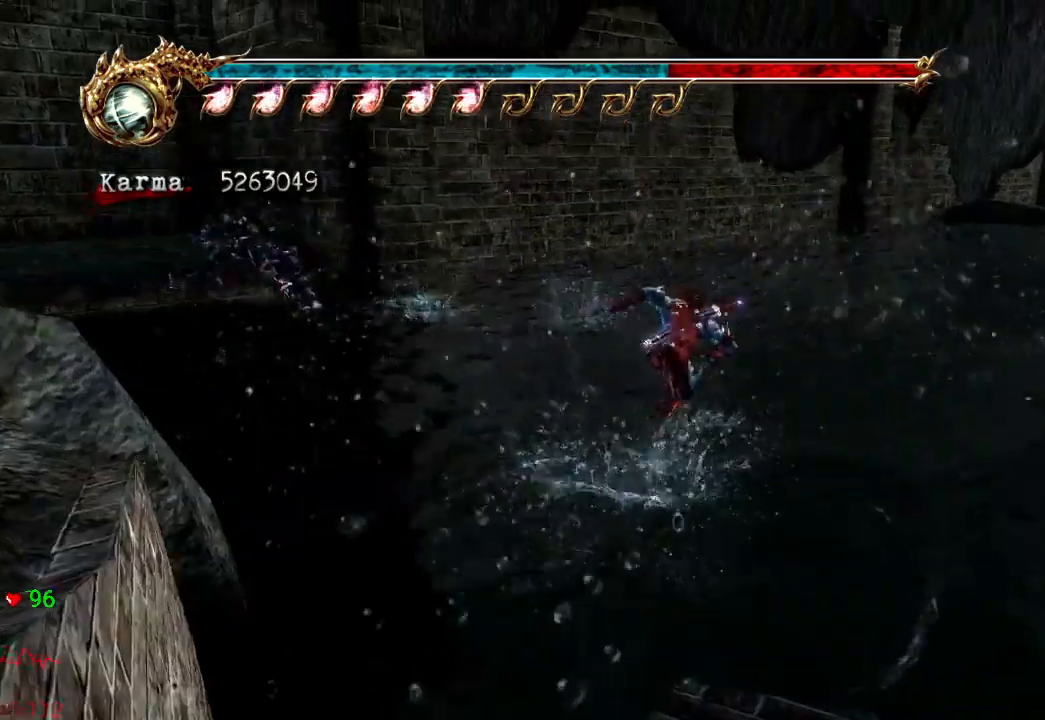
{"dt_ms": 500, "buttons": [], "left_stick": "up", "right_stick": "center", "events": [[33, "A", "down"], [117, "A", "up"], [183, "A", "down"], [267, "left_stick", "up"], [283, "A", "up"], [367, "A", "down"], [450, "A", "up"]]}
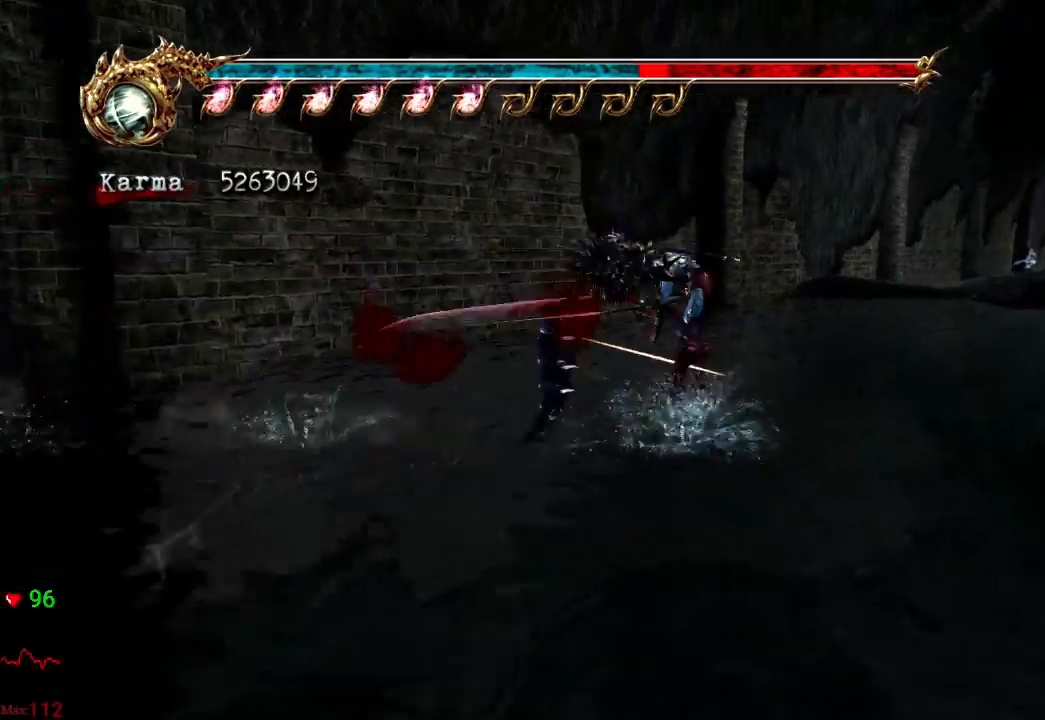
{"dt_ms": 500, "buttons": ["A", "L2"], "left_stick": "up-left", "right_stick": "center", "events": [[17, "A", "down"], [117, "L2", "down"], [133, "A", "up"], [217, "A", "down"], [333, "A", "up"], [400, "A", "down"], [483, "left_stick", "up-left"]]}
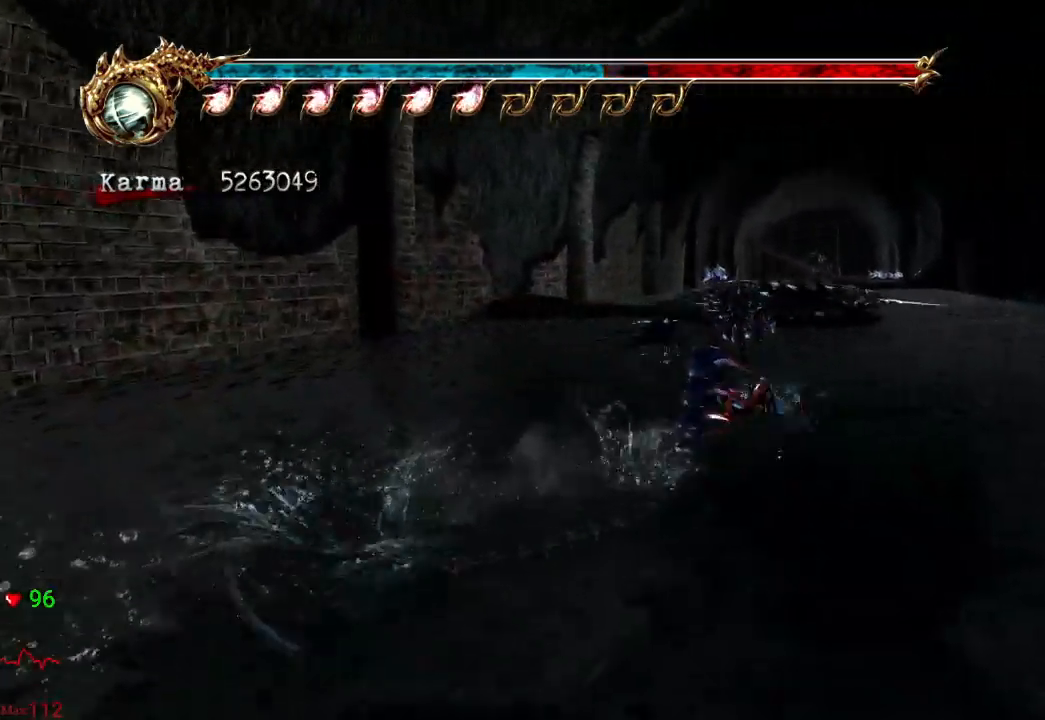
{"dt_ms": 500, "buttons": ["A"], "left_stick": "up", "right_stick": "center", "events": [[17, "A", "up"], [50, "L2", "up"], [83, "A", "down"], [200, "A", "up"], [267, "A", "down"], [383, "A", "up"], [450, "A", "down"], [500, "left_stick", "up"]]}
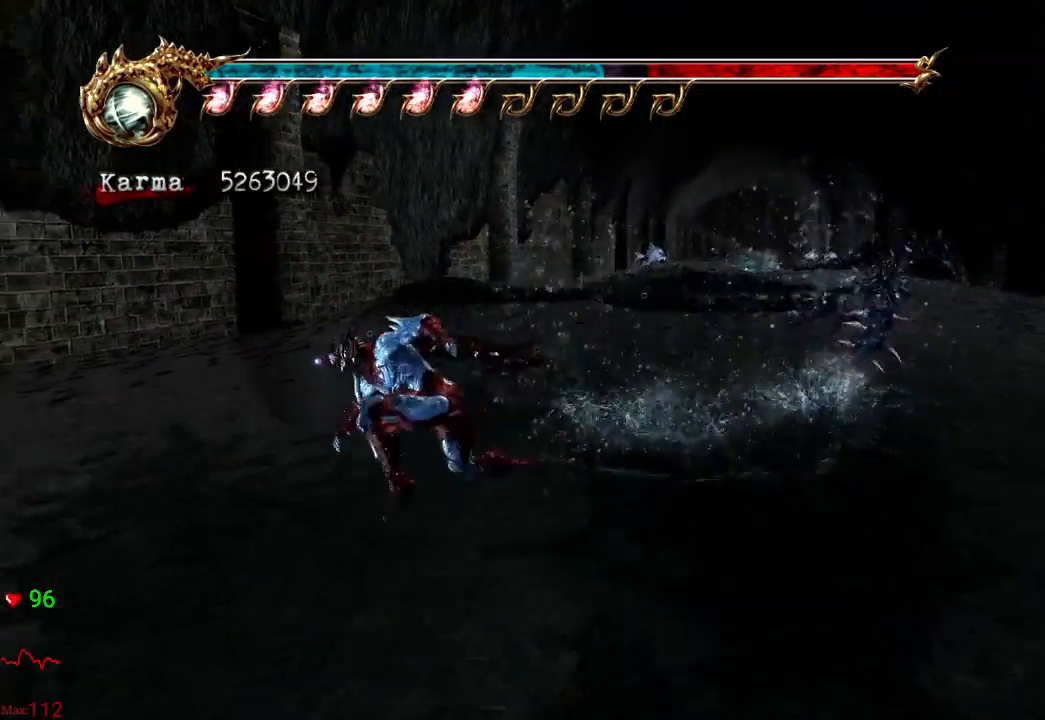
{"dt_ms": 500, "buttons": ["A"], "left_stick": "right", "right_stick": "center", "events": [[83, "A", "up"], [100, "left_stick", "up-right"], [150, "A", "down"], [267, "A", "up"], [300, "A", "down"], [350, "left_stick", "right"], [450, "A", "up"], [500, "A", "down"]]}
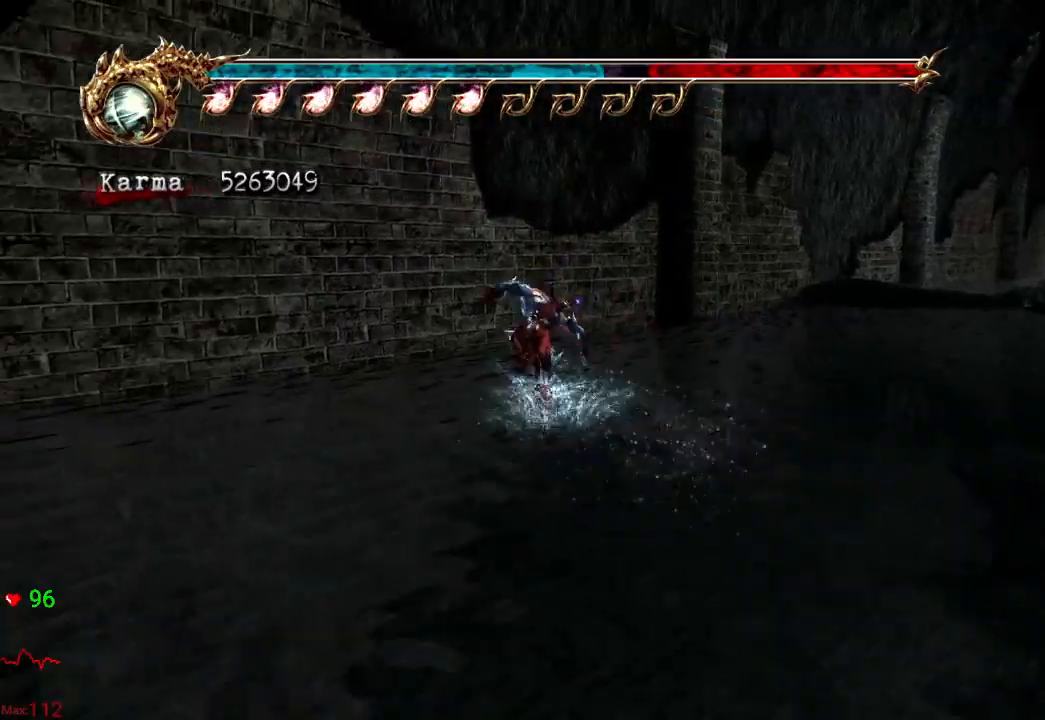
{"dt_ms": 500, "buttons": [], "left_stick": "up", "right_stick": "center", "events": [[117, "A", "up"], [167, "left_stick", "up-right"], [200, "A", "down"], [300, "A", "up"], [367, "A", "down"], [483, "A", "up"], [483, "left_stick", "up"]]}
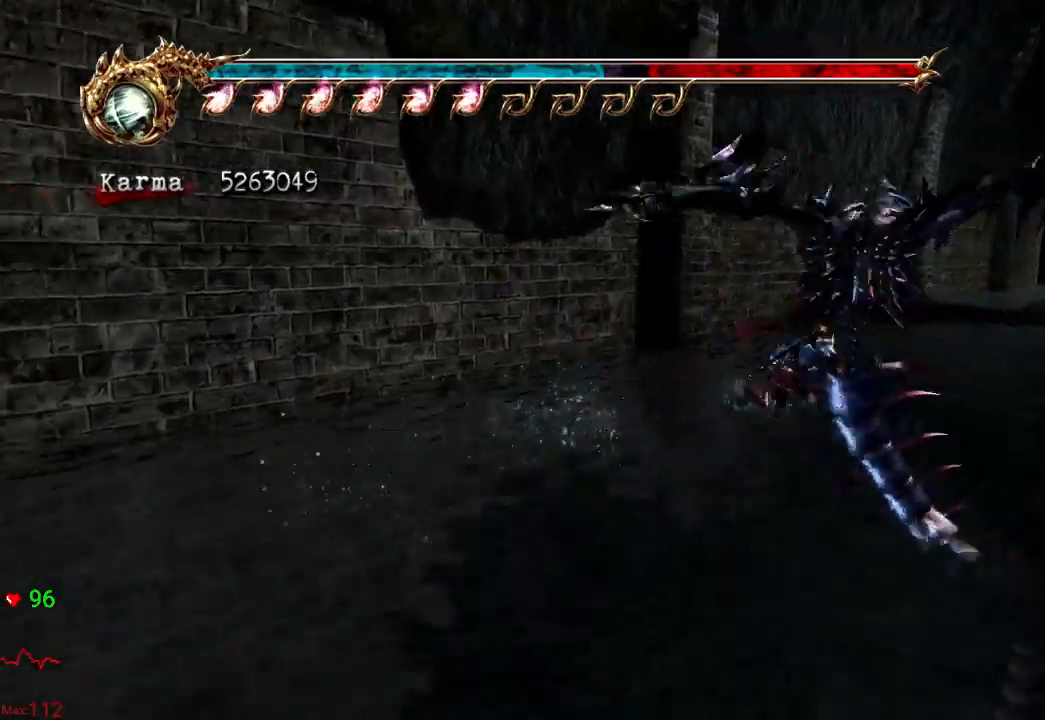
{"dt_ms": 500, "buttons": ["A"], "left_stick": "up-left", "right_stick": "center", "events": [[67, "A", "down"], [133, "left_stick", "up-left"], [183, "A", "up"], [250, "A", "down"], [367, "A", "up"], [433, "A", "down"]]}
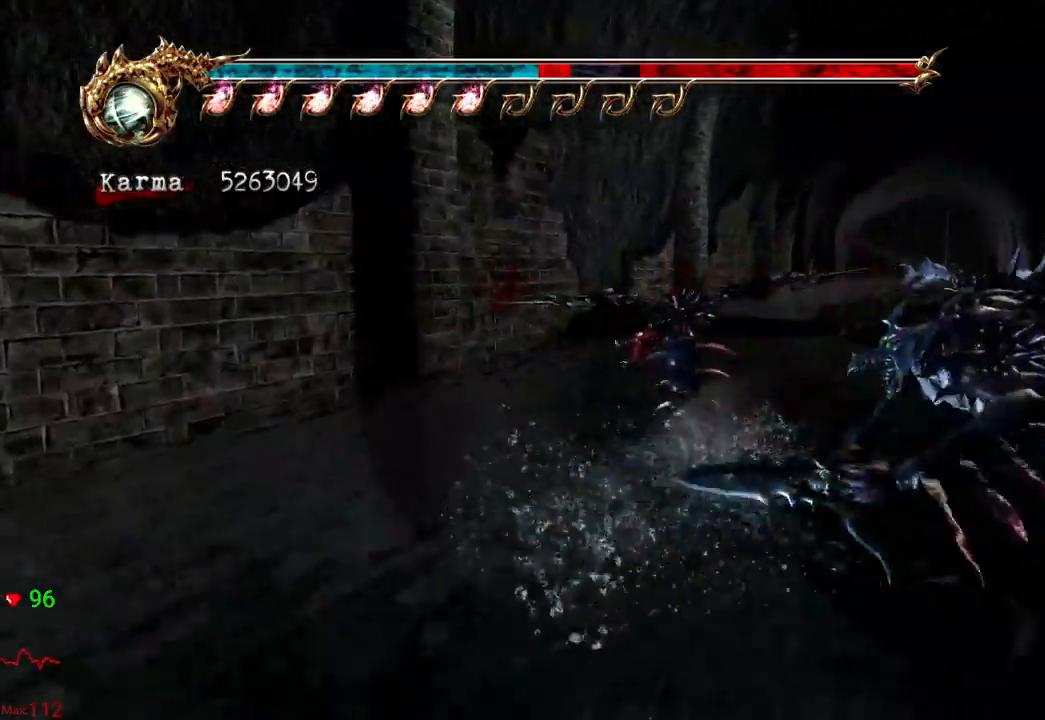
{"dt_ms": 500, "buttons": ["A"], "left_stick": "up-left", "right_stick": "center", "events": [[50, "A", "up"], [117, "A", "down"], [217, "A", "up"], [333, "A", "down"], [433, "A", "up"], [500, "A", "down"]]}